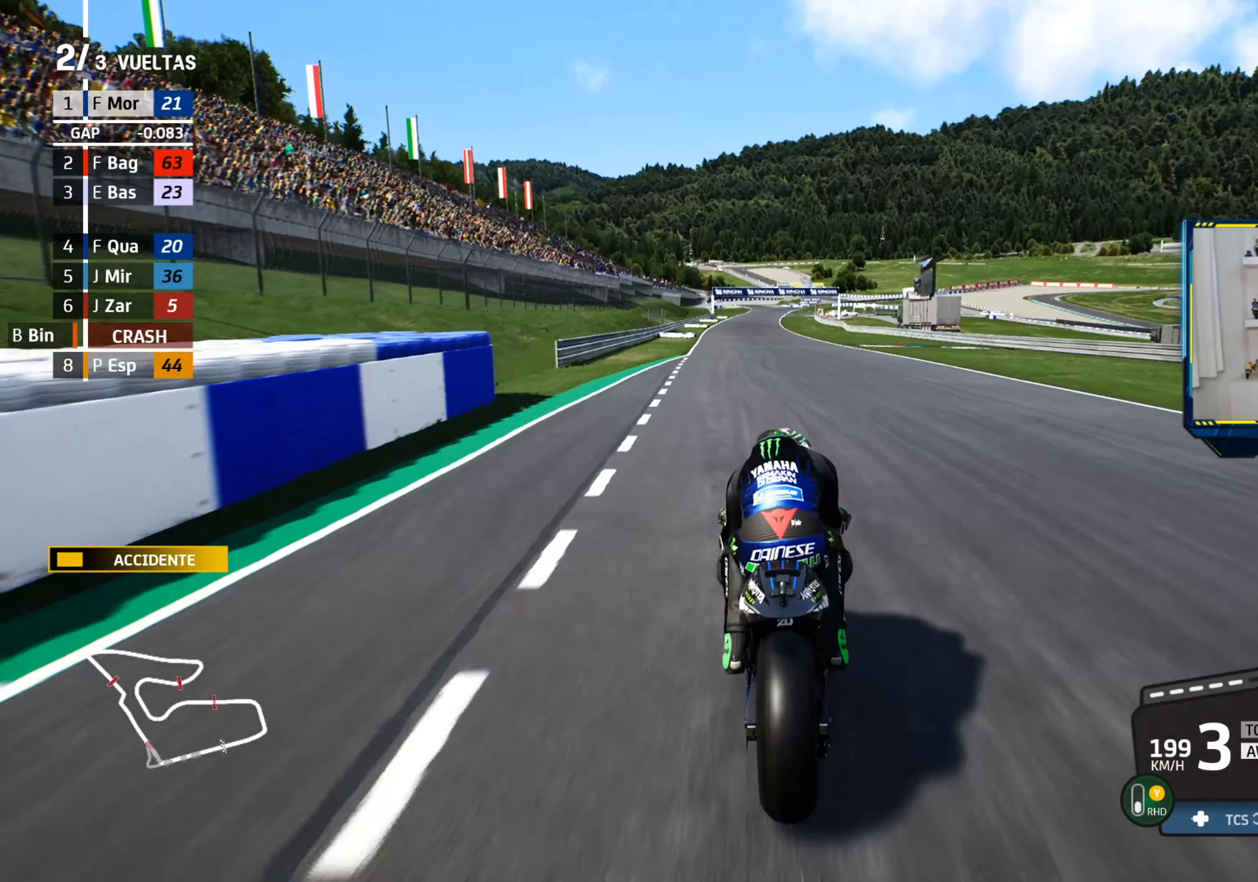
Gameplay with a controller (PlayStation layout); each line is a JSON object with the inputs held at the frame after it. "events" lists button and stick changes between this image and that frame as [ms after this image, input, new state], when the widget could be followed in between. Not read: right_stick.
{"buttons": ["CIRCLE", "R2"], "left_stick": "left", "events": [[33, "left_stick", "center"], [417, "left_stick", "left"], [433, "CIRCLE", "down"]]}
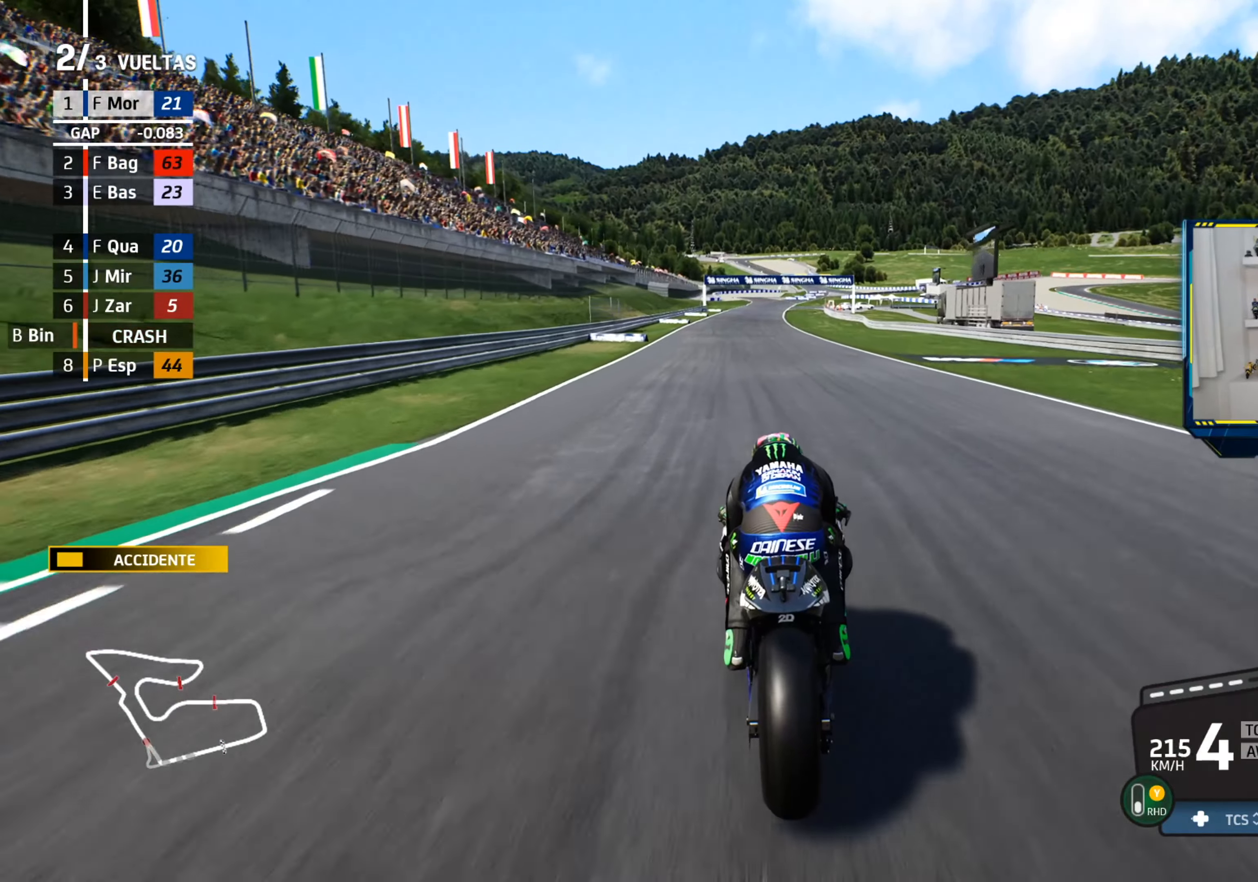
{"buttons": ["R2"], "left_stick": "left", "events": [[33, "left_stick", "center"], [50, "CIRCLE", "up"], [167, "left_stick", "left"], [234, "left_stick", "center"], [417, "left_stick", "left"]]}
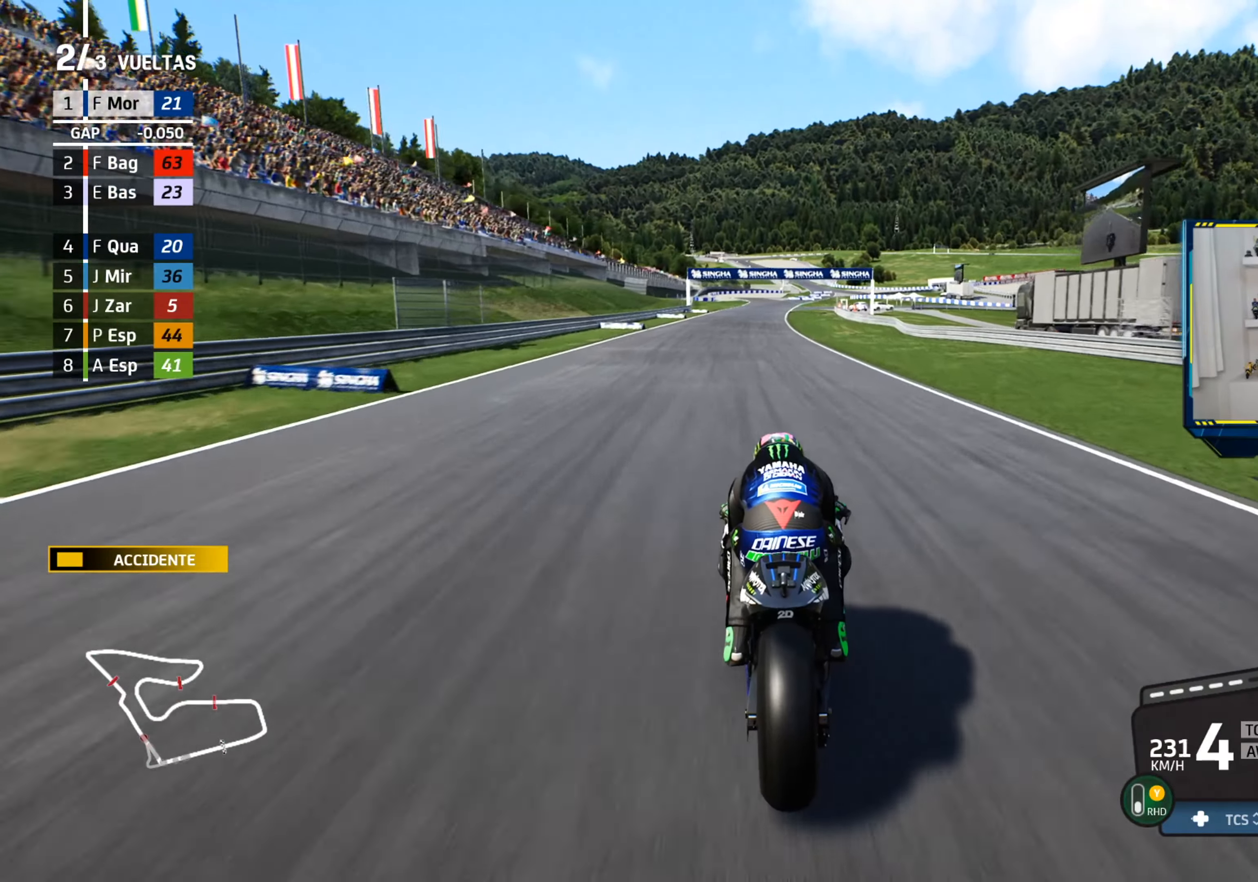
{"buttons": ["R2"], "left_stick": "left", "events": []}
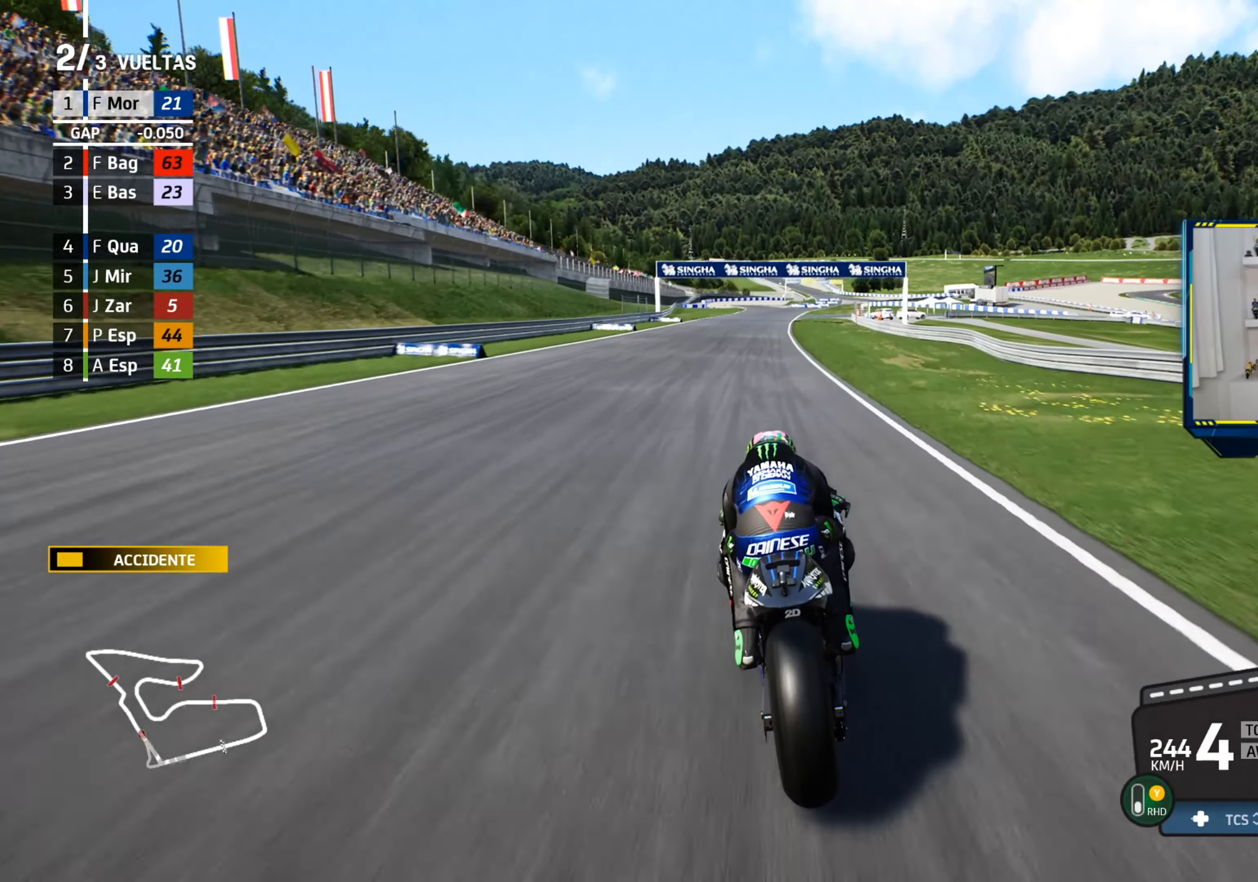
{"buttons": ["R2"], "left_stick": "left", "events": [[100, "CIRCLE", "down"], [100, "left_stick", "center"], [200, "CIRCLE", "up"], [250, "left_stick", "left"]]}
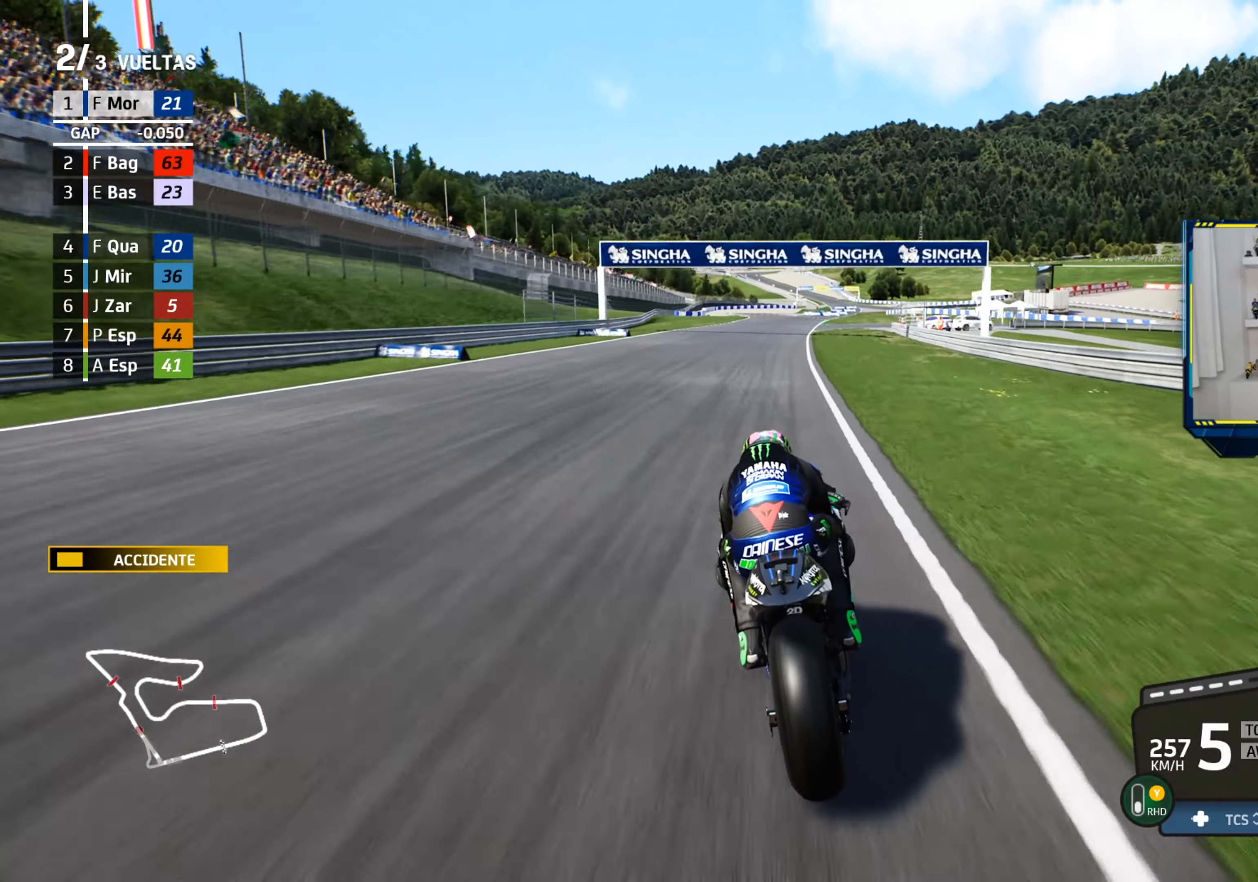
{"buttons": ["CROSS", "L2"], "left_stick": "left", "events": [[166, "CROSS", "down"], [166, "SQUARE", "down"], [233, "L2", "down"], [233, "R2", "up"], [300, "SQUARE", "up"]]}
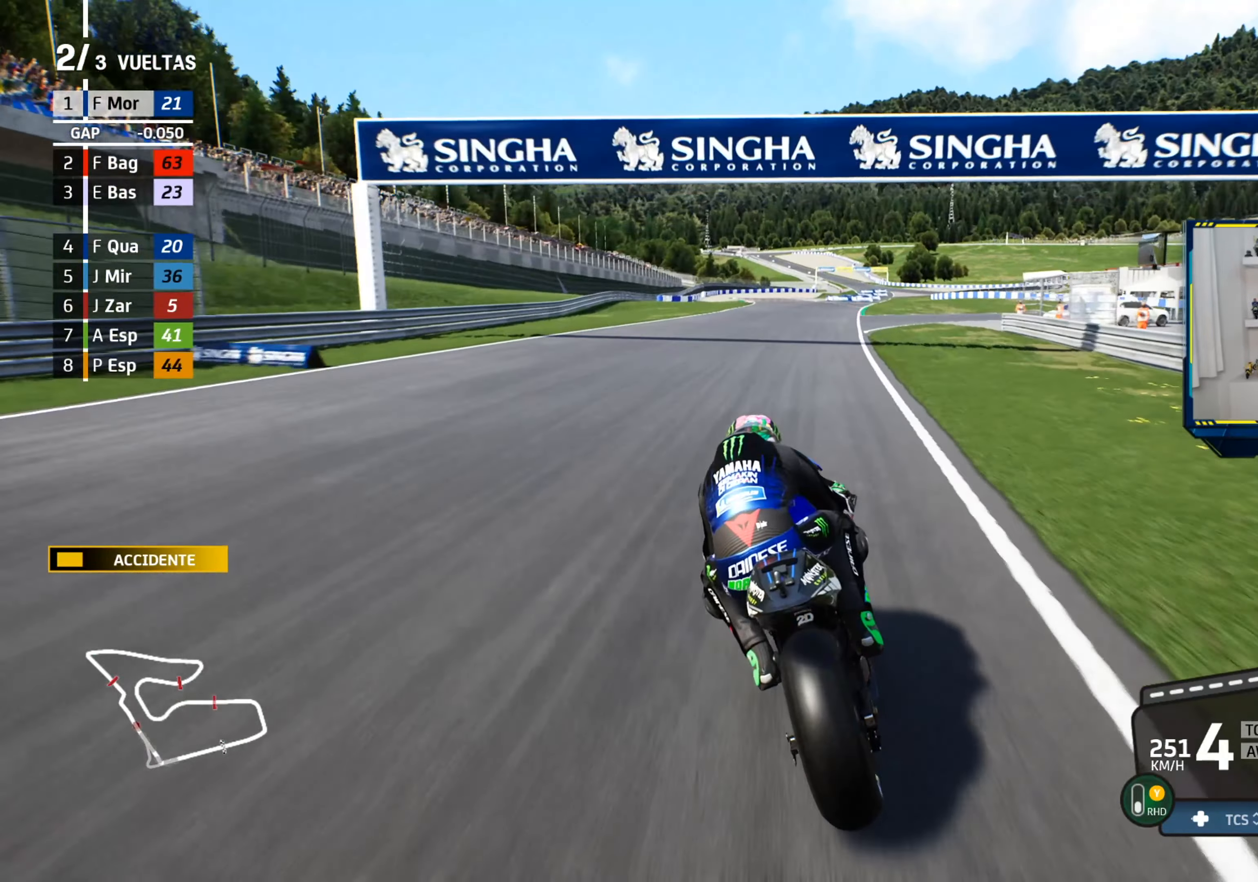
{"buttons": ["CROSS", "L2"], "left_stick": "down-right", "events": [[50, "SQUARE", "down"], [184, "SQUARE", "up"], [300, "left_stick", "center"], [434, "left_stick", "down-right"]]}
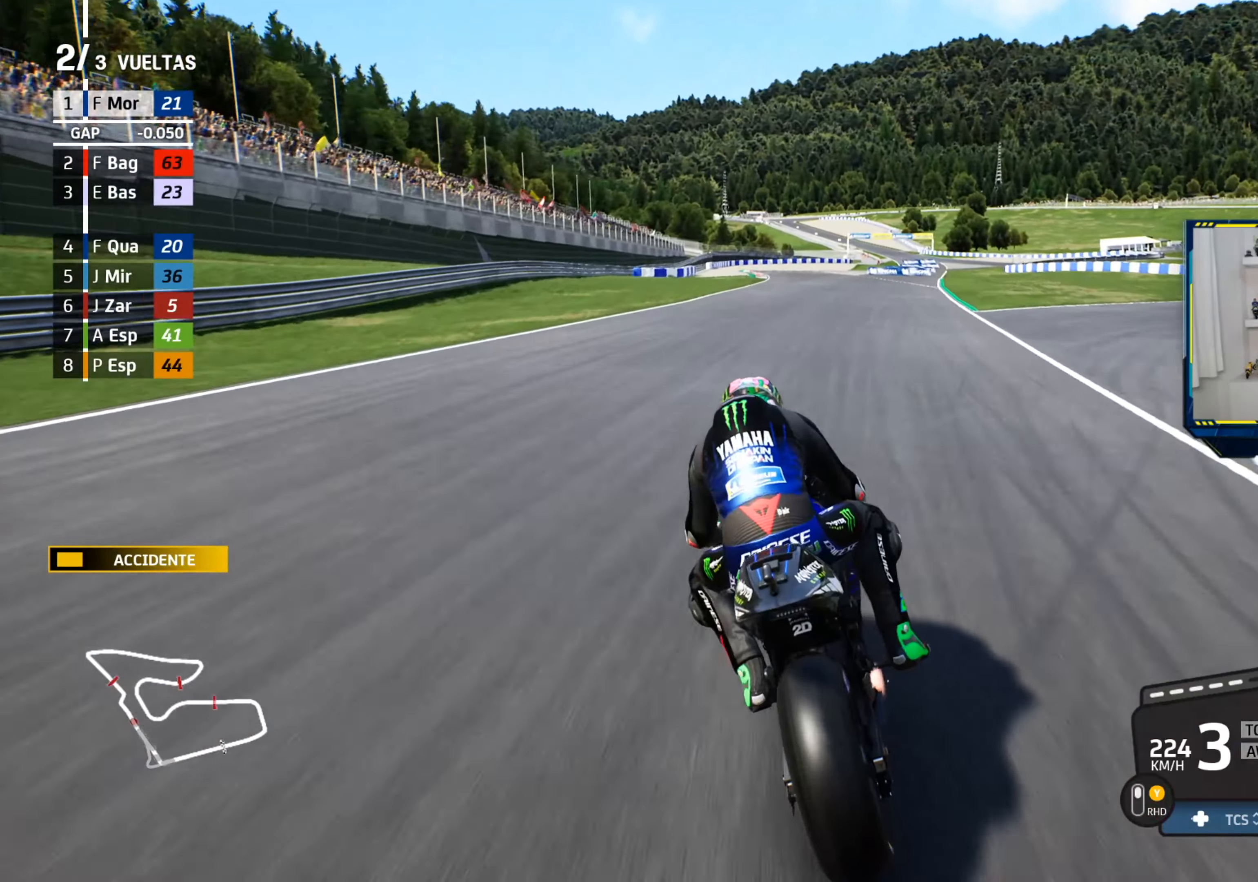
{"buttons": ["L2"], "left_stick": "down-right", "events": [[66, "SQUARE", "down"], [183, "SQUARE", "up"], [200, "CROSS", "up"], [300, "CROSS", "down"], [433, "CROSS", "up"]]}